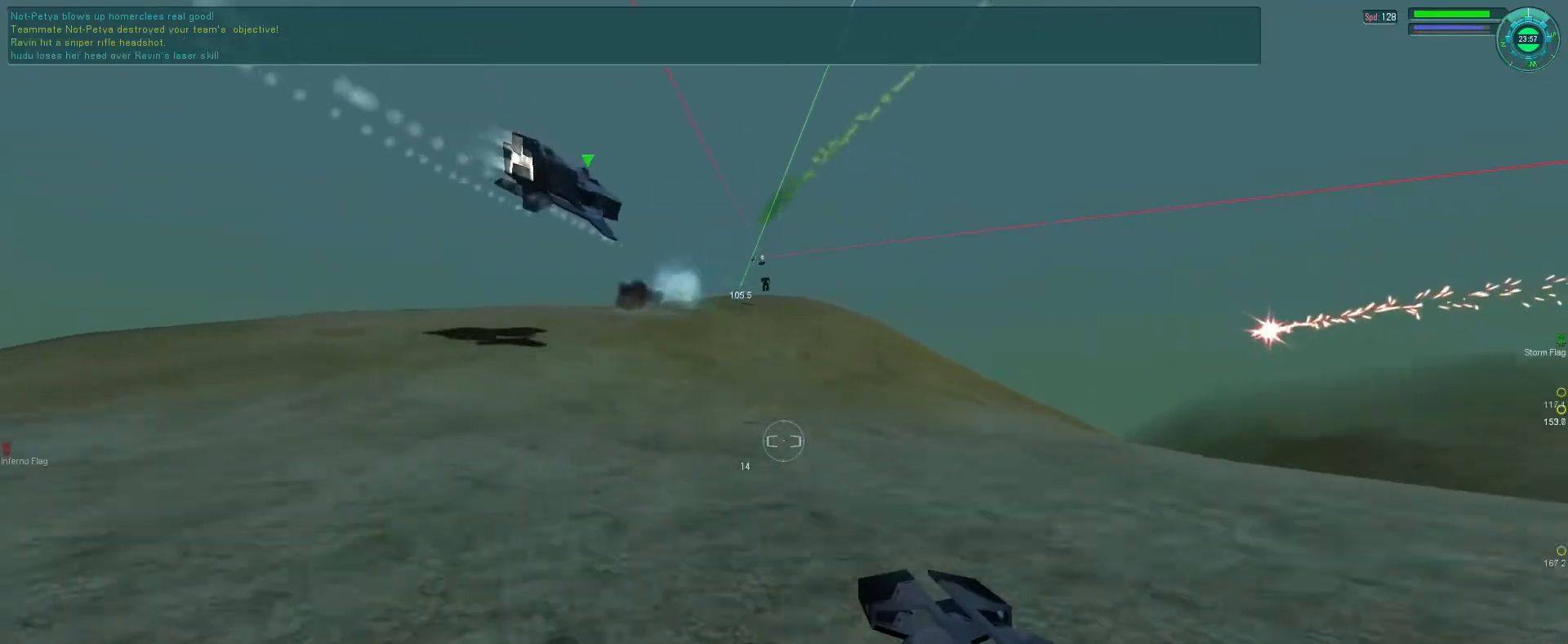
Gameplay with keyboard and mouse; each line is a JSON object with the keys and mouse buttons held at the frame after it. "events" lists presses ("down") and releases ("up") of "1", "2", "3", "4", "5", "a", "alt", "b", "c", "ctrl", "d", "e", "f", "g", "q", "r", "s", "shift", "space", "t", "tab", "v", "w", "x", "z", "mouse_left", "mouse_wheel", "mouse_right", "mouse_mb4" and "mouse_mb5" between this image and that frame as [ms after this image, input, new state], when the widget could be followed in between. "mouse_left", "mouse_wheel", "mouse_right", "mouse_mb4", "mouse_mb5" = the "left", "wheel", "right", "mb4", "mb5" buttons of the "mouse" list. No other keys are recorded. "wheel" means that the mouse wheel is clicked or scrolled. Mouse movement is not recorded.
{"keys": [], "mouse": [], "events": [[66, "e", "up"], [66, "space", "up"], [300, "mouse_left", "down"], [400, "mouse_left", "up"], [466, "mouse_right", "up"]]}
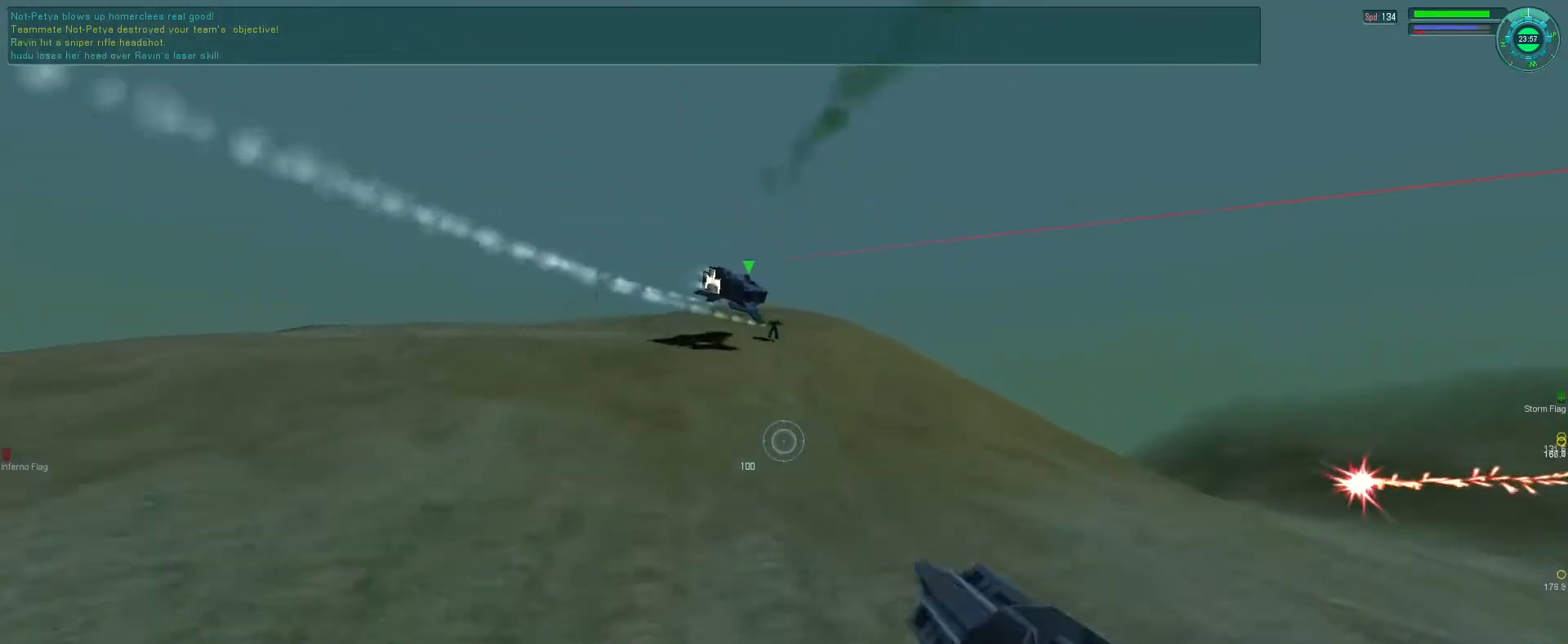
{"keys": [], "mouse": [], "events": []}
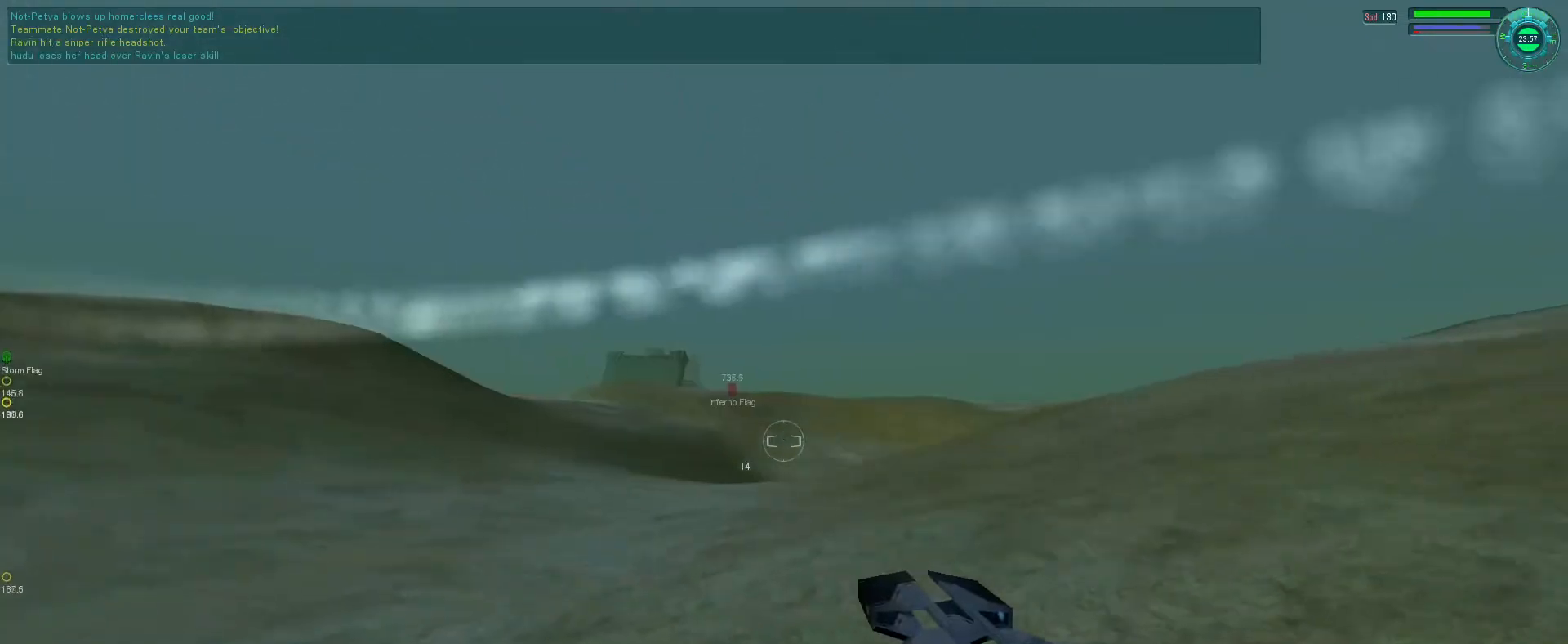
{"keys": ["e"], "mouse": [], "events": [[500, "e", "down"]]}
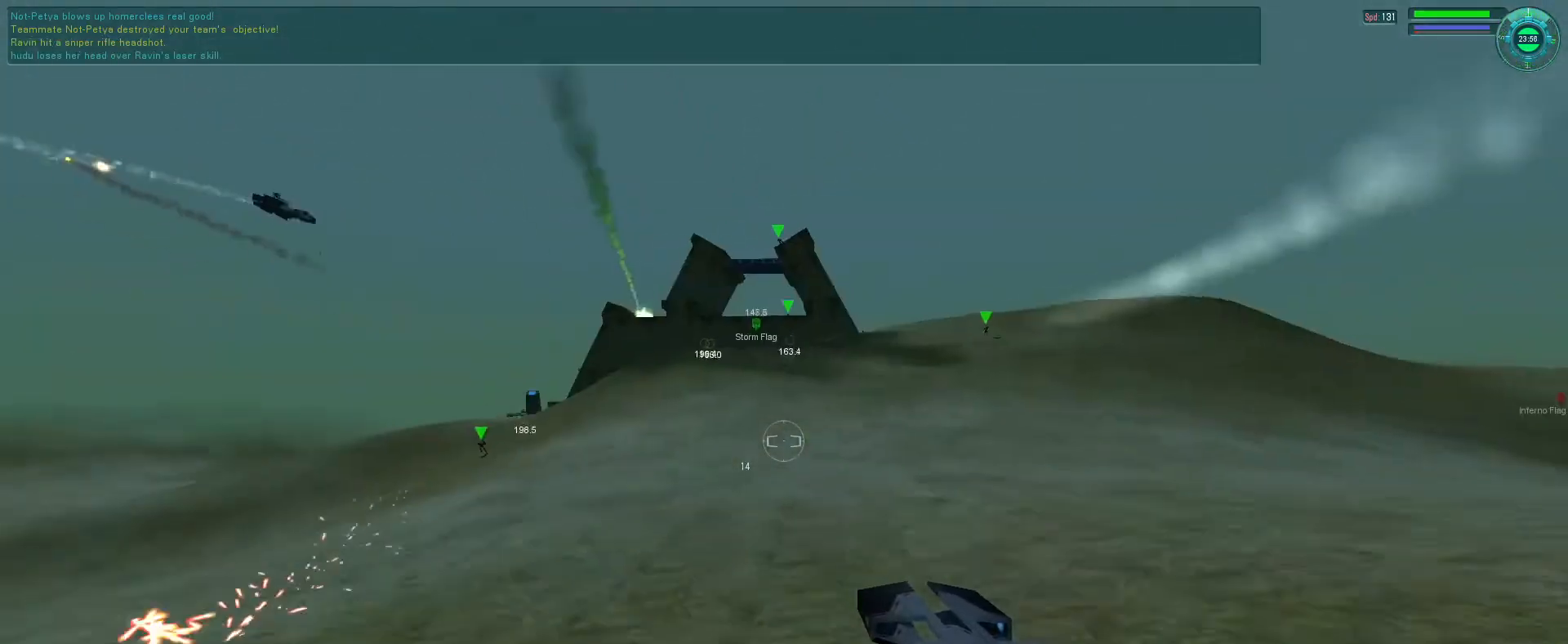
{"keys": ["e"], "mouse": [], "events": []}
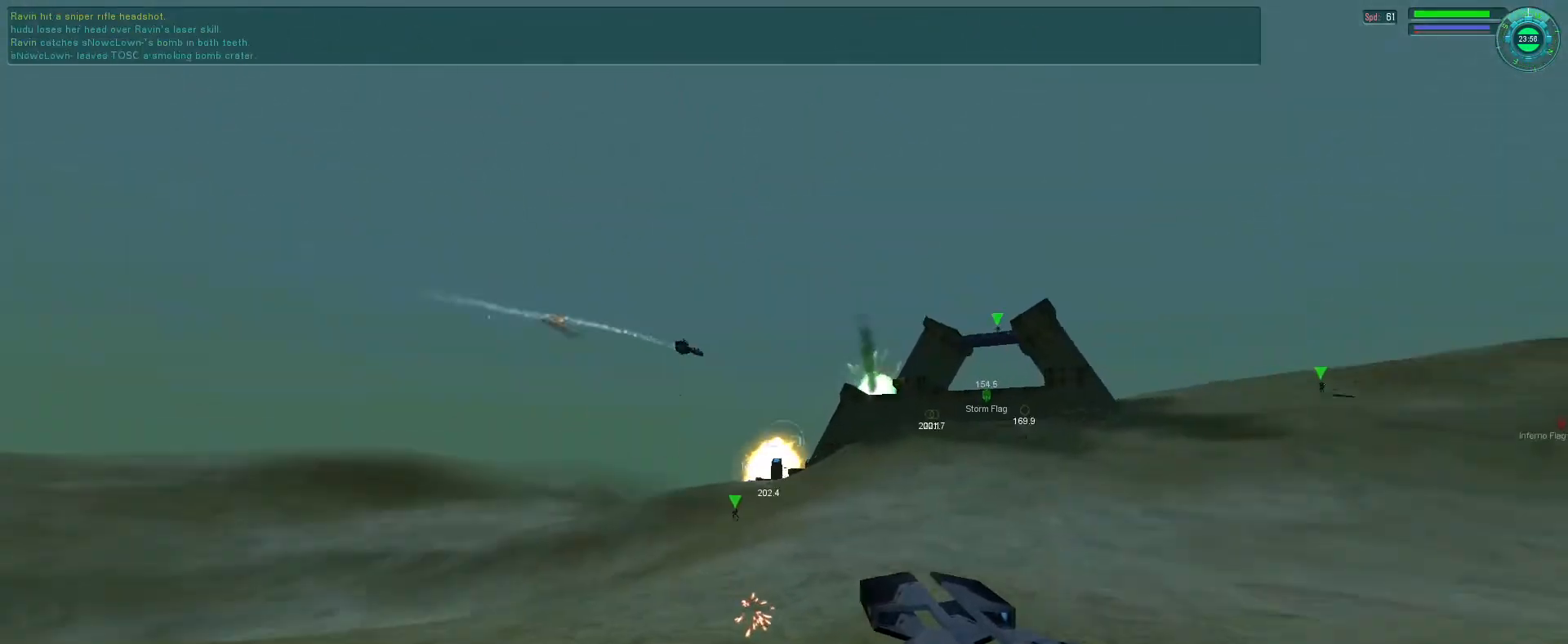
{"keys": ["e", "f", "space"], "mouse": ["right"], "events": [[33, "f", "down"], [466, "mouse_right", "down"], [466, "space", "down"]]}
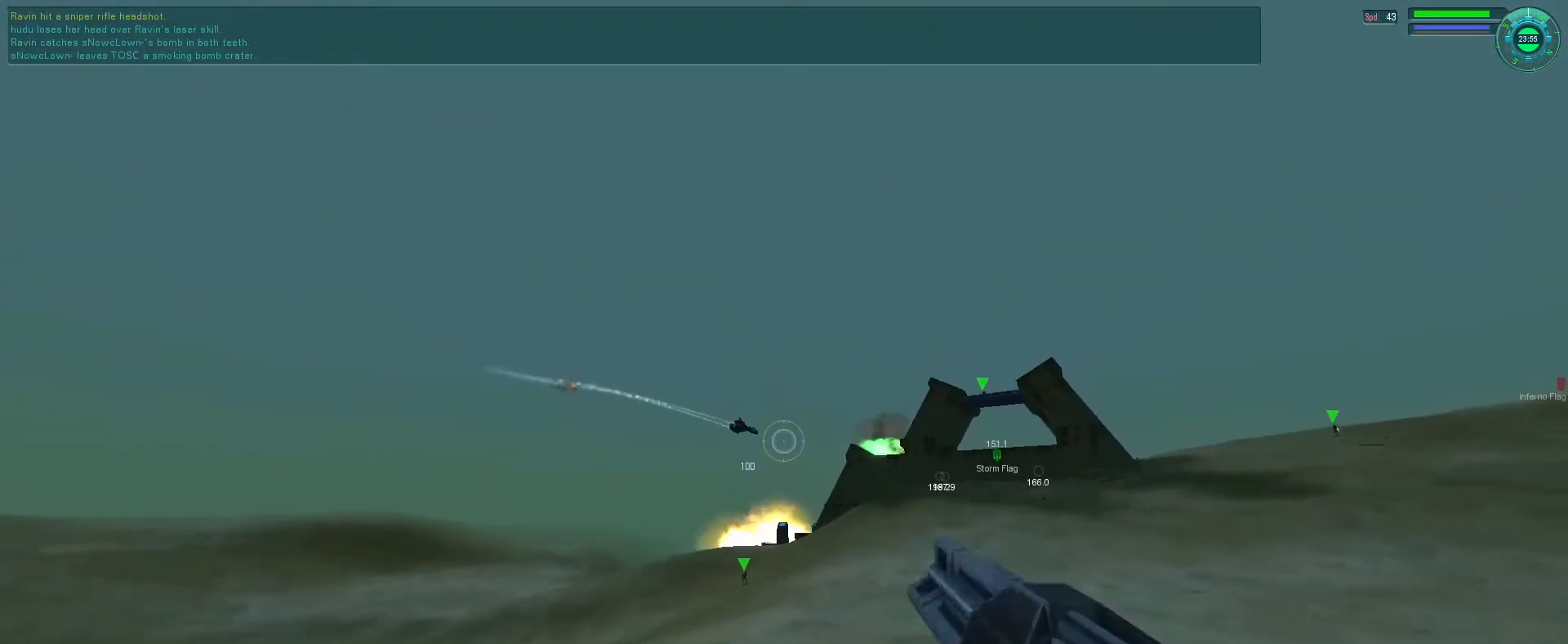
{"keys": ["e", "t"], "mouse": ["right"], "events": [[133, "space", "up"], [166, "f", "up"], [433, "t", "down"]]}
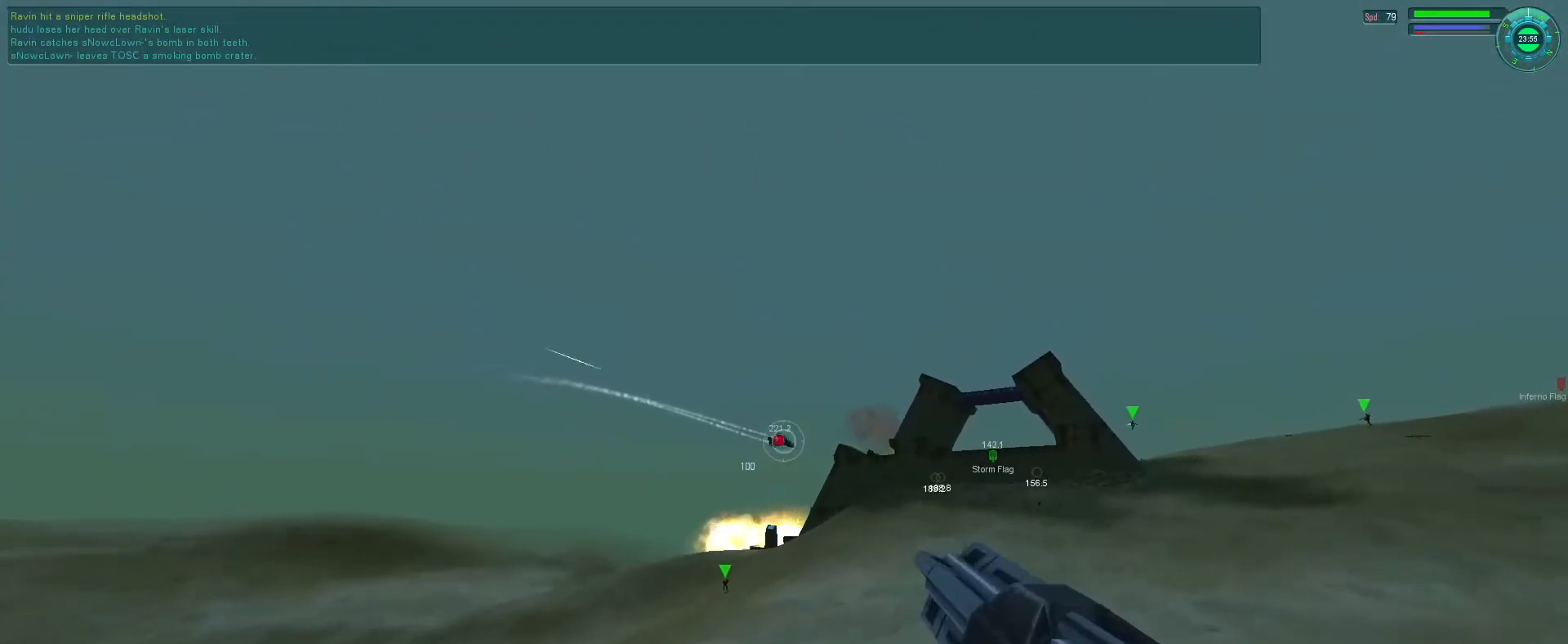
{"keys": [], "mouse": ["right"], "events": [[33, "t", "up"], [166, "f", "down"], [333, "e", "up"], [400, "f", "up"]]}
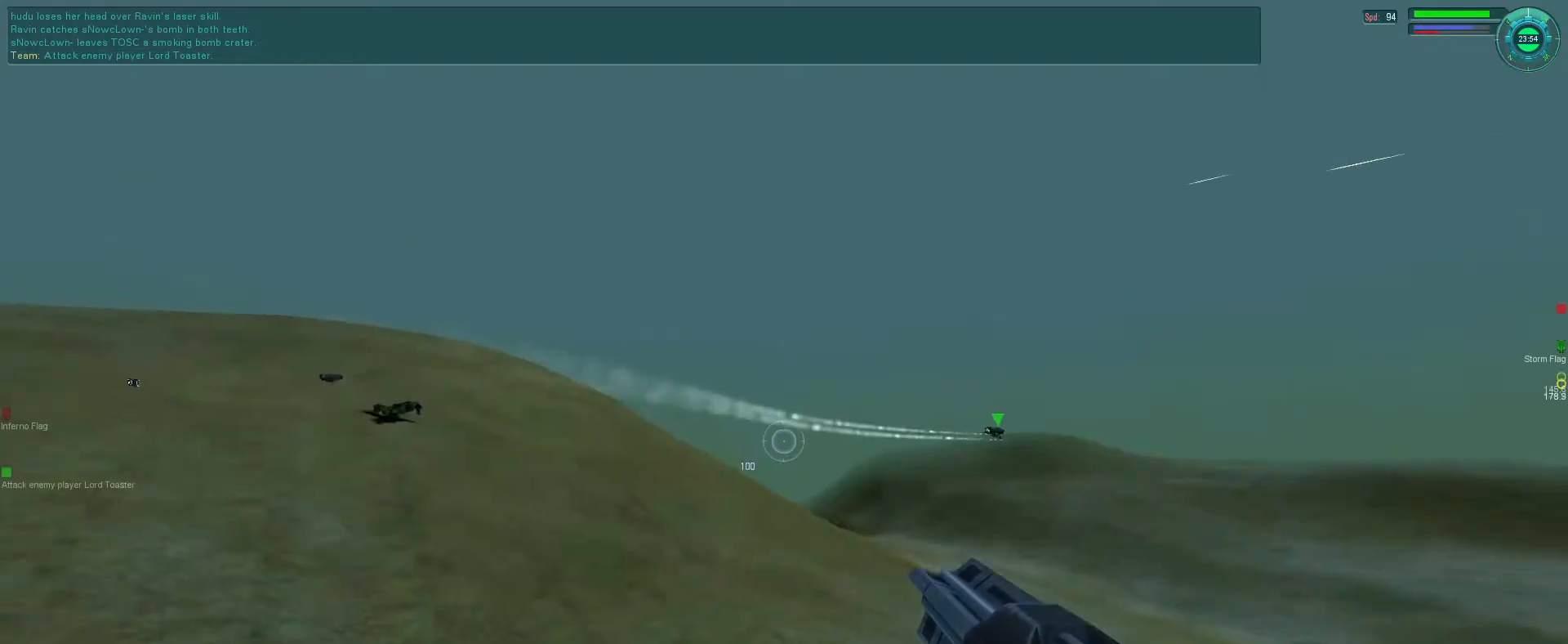
{"keys": [], "mouse": ["right", "mb5"], "events": [[66, "mouse_right", "up"], [166, "mouse_right", "down"], [266, "mouse_mb5", "down"]]}
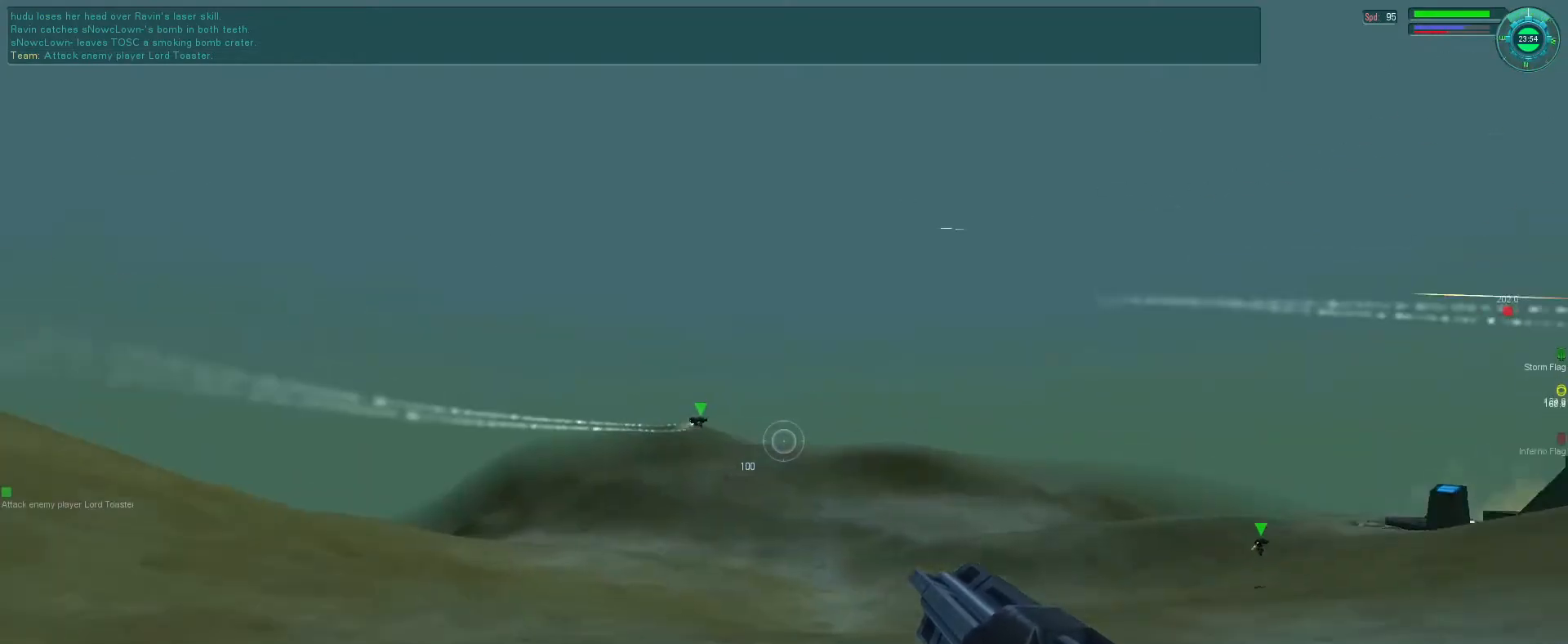
{"keys": ["a"], "mouse": ["mb5"], "events": [[400, "a", "down"], [500, "mouse_right", "up"]]}
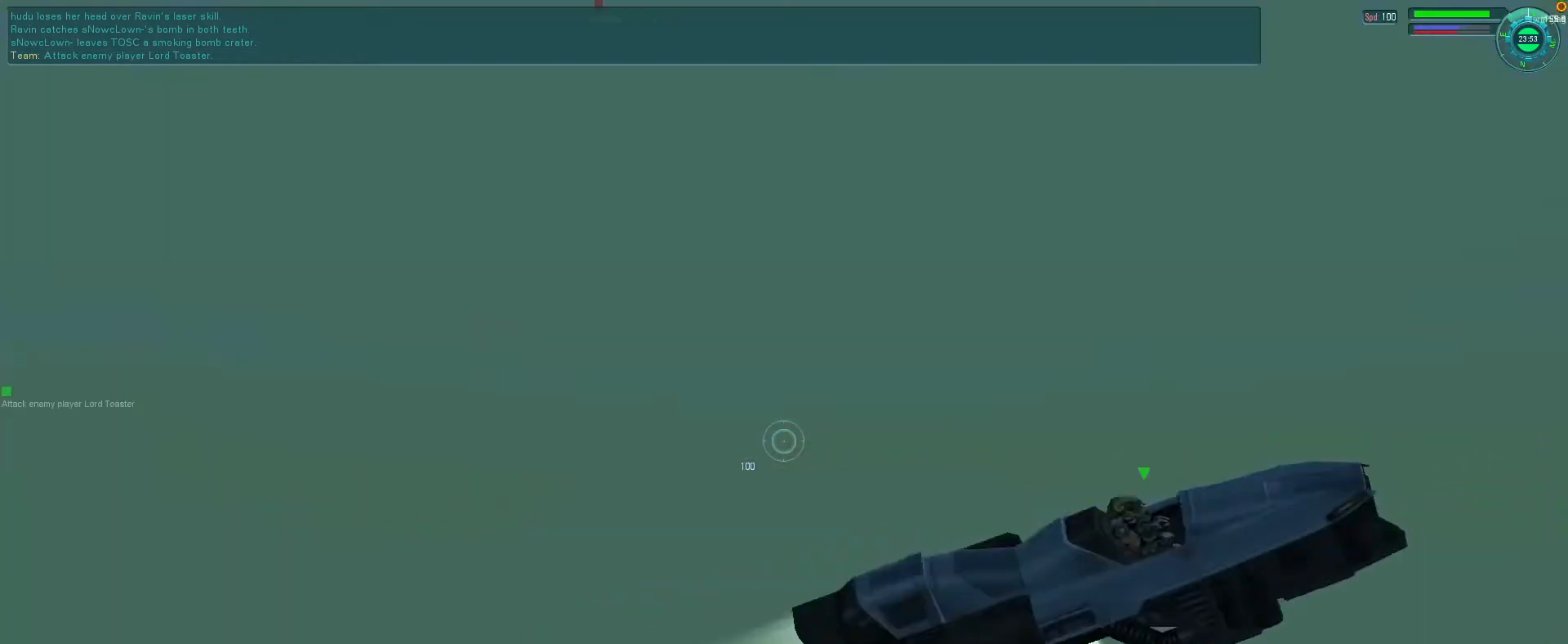
{"keys": [], "mouse": ["mb5"], "events": [[166, "a", "up"]]}
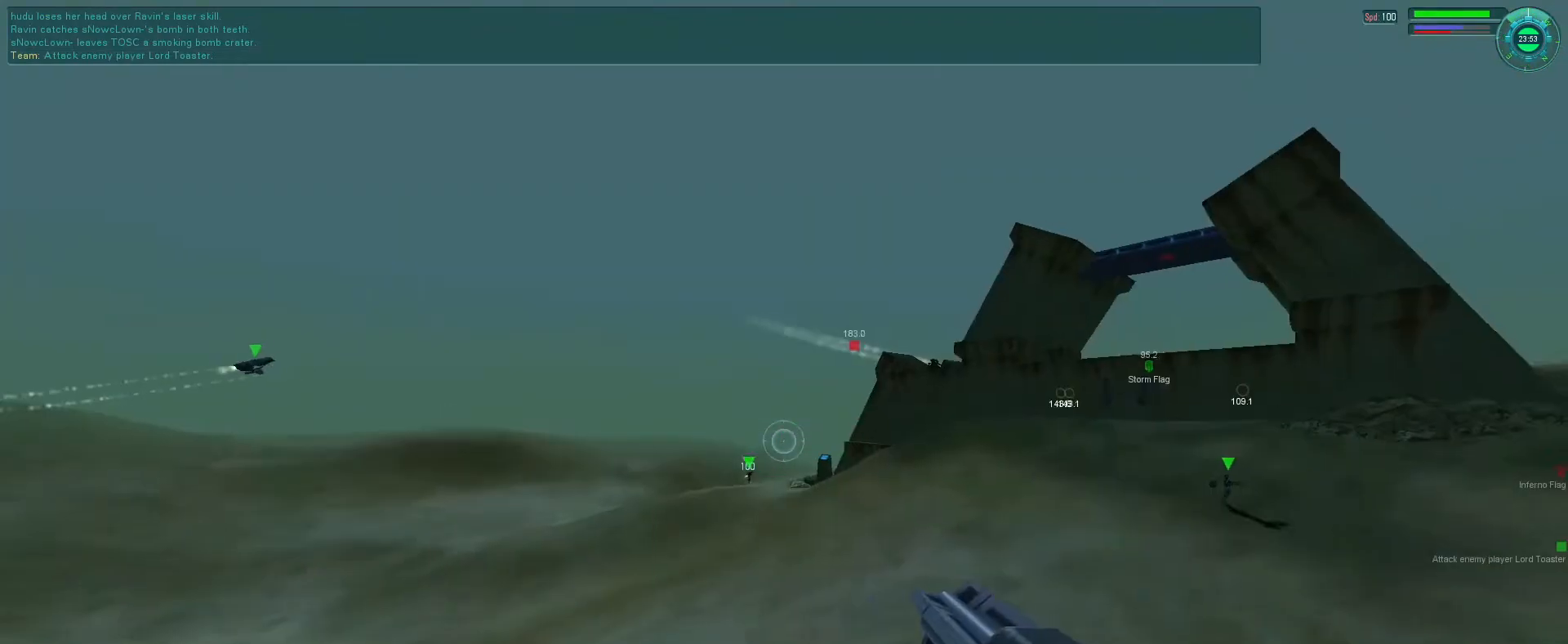
{"keys": [], "mouse": ["mb5"], "events": []}
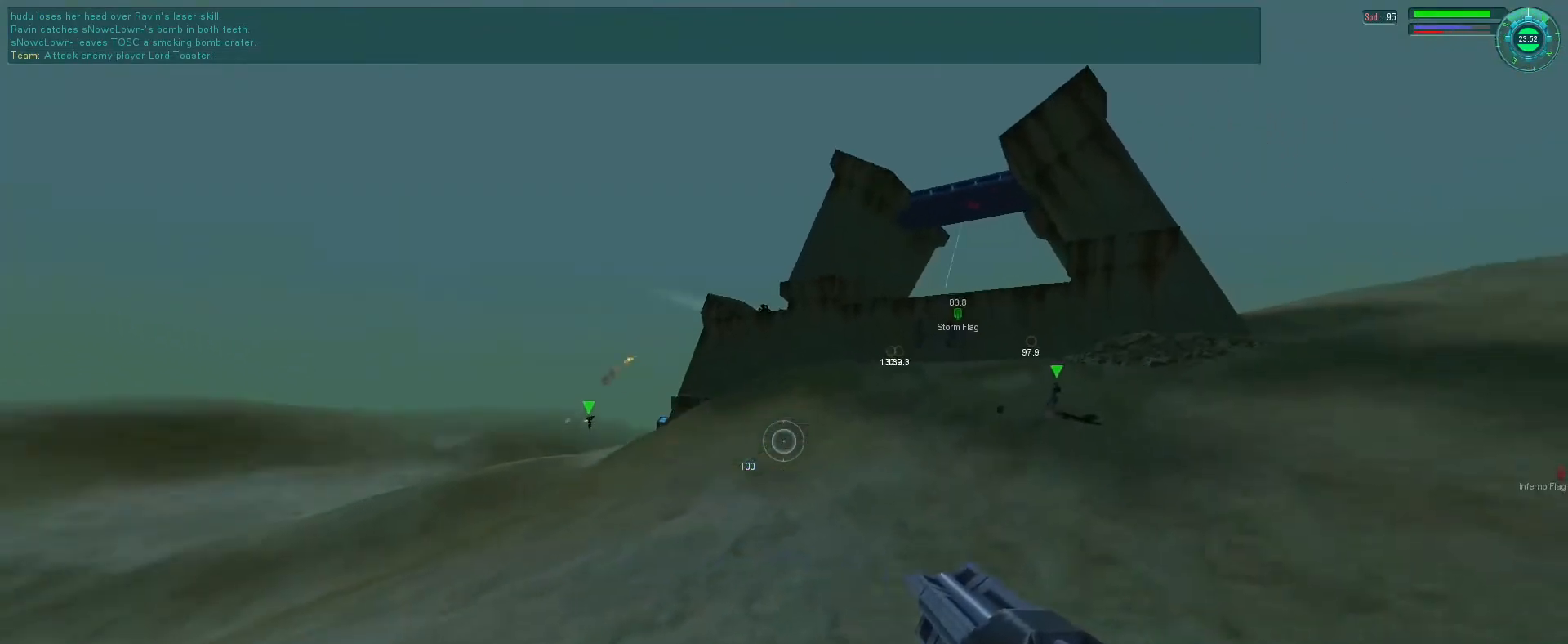
{"keys": ["e", "space"], "mouse": ["mb5"], "events": [[133, "space", "down"], [166, "e", "down"], [200, "tab", "down"], [333, "tab", "up"]]}
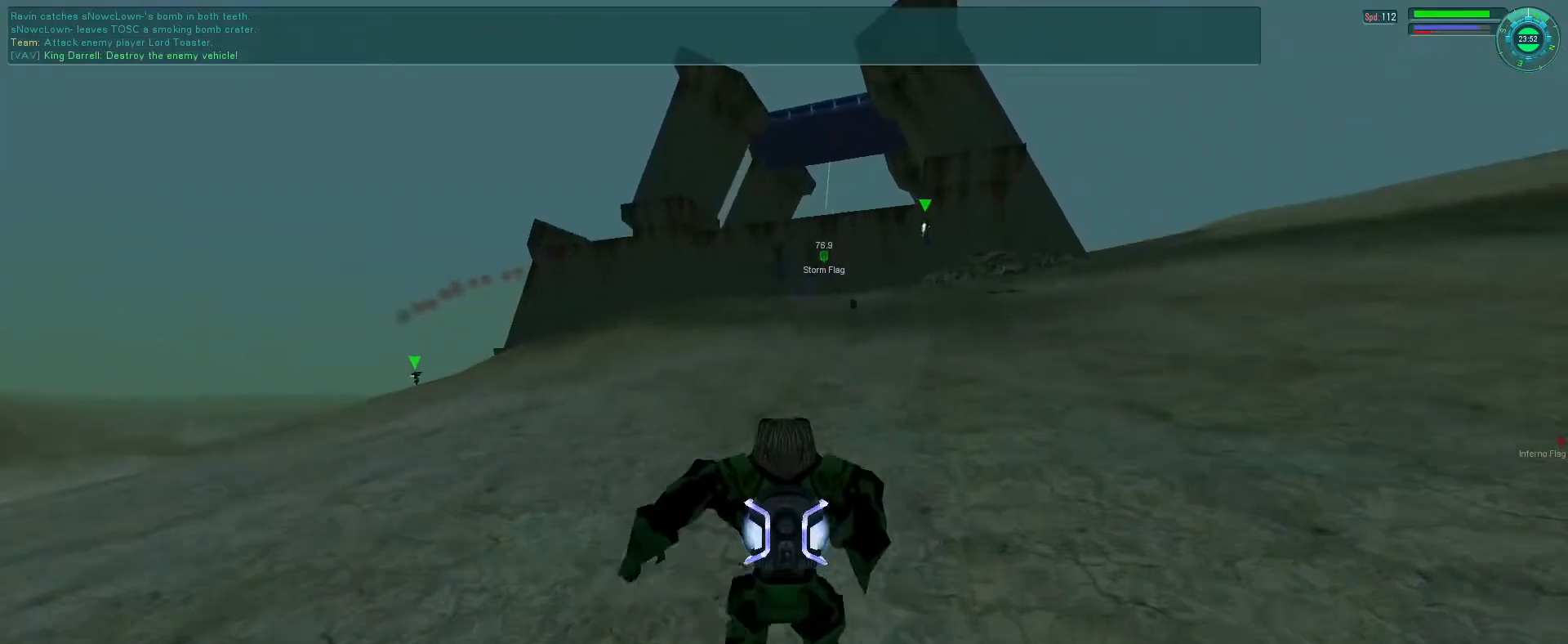
{"keys": ["e", "space"], "mouse": ["mb5"], "events": [[166, "tab", "down"], [266, "tab", "up"]]}
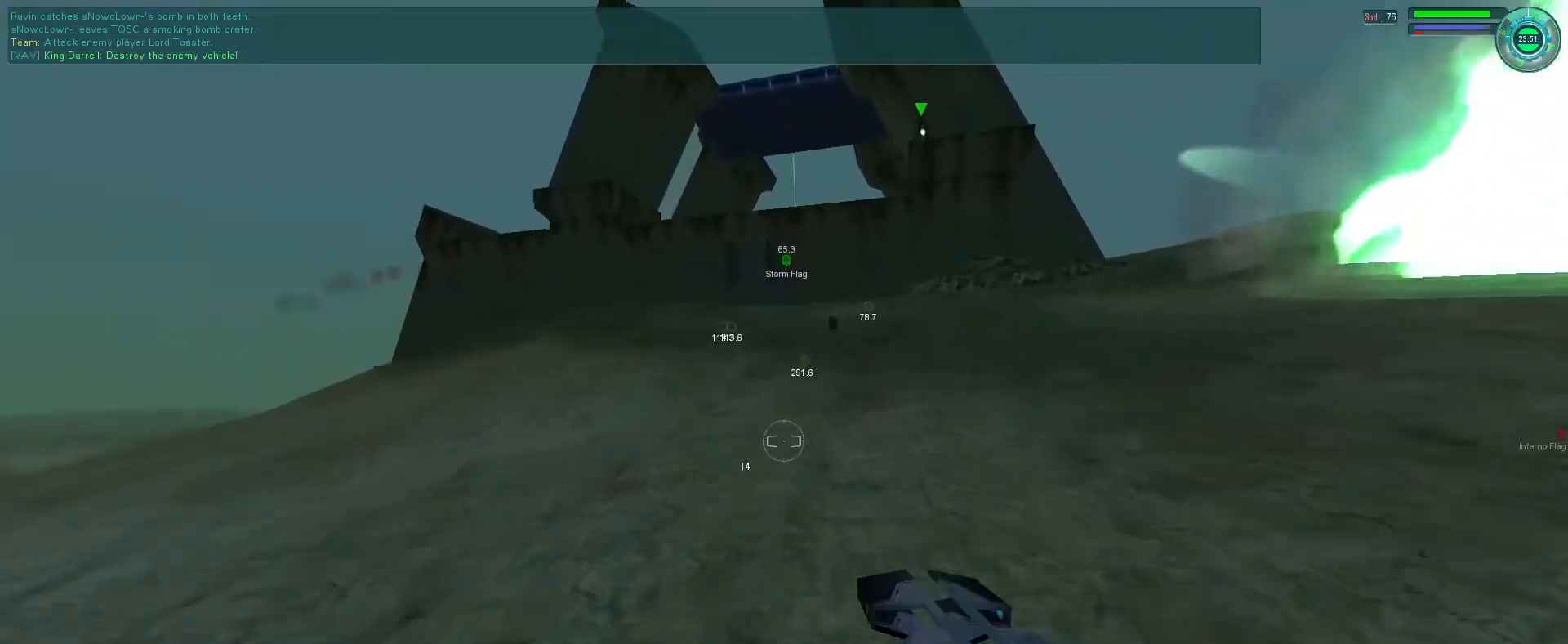
{"keys": [], "mouse": ["right", "mb5"], "events": [[200, "e", "up"], [200, "mouse_right", "down"], [266, "space", "up"]]}
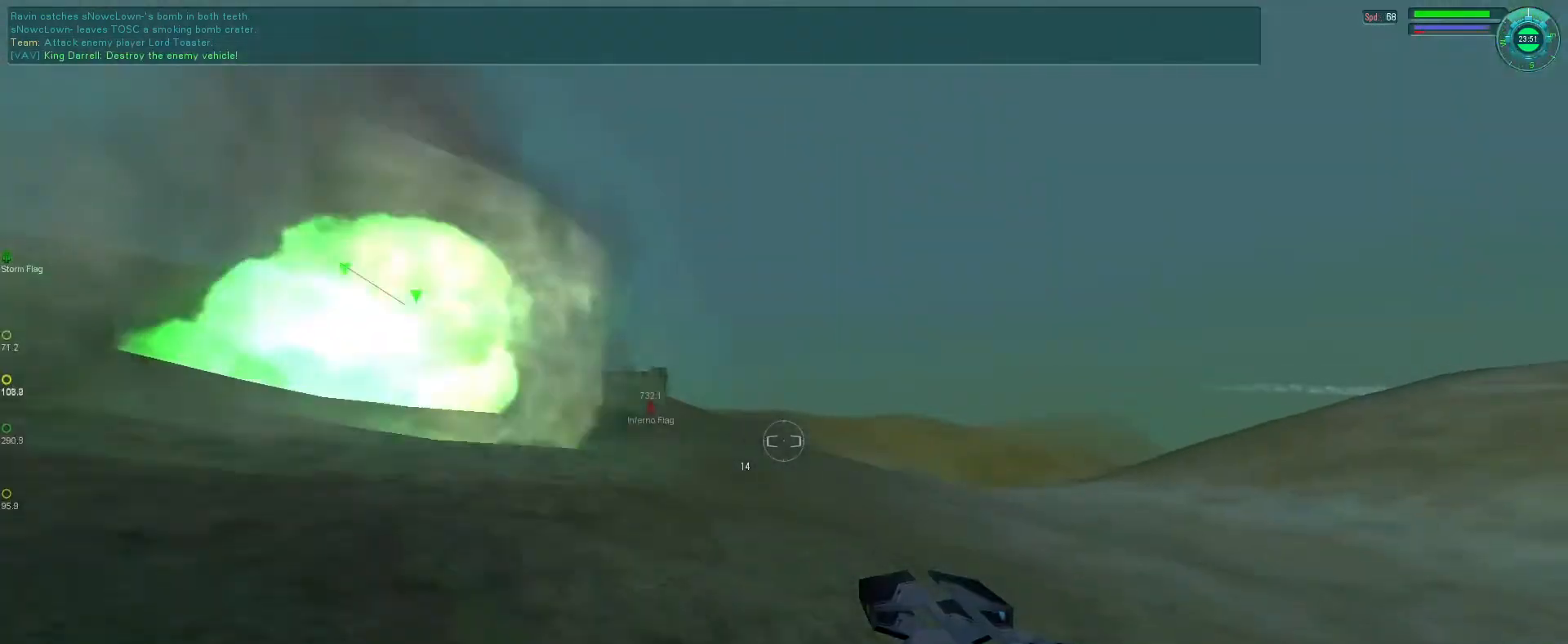
{"keys": [], "mouse": ["mb5"], "events": [[333, "mouse_right", "up"]]}
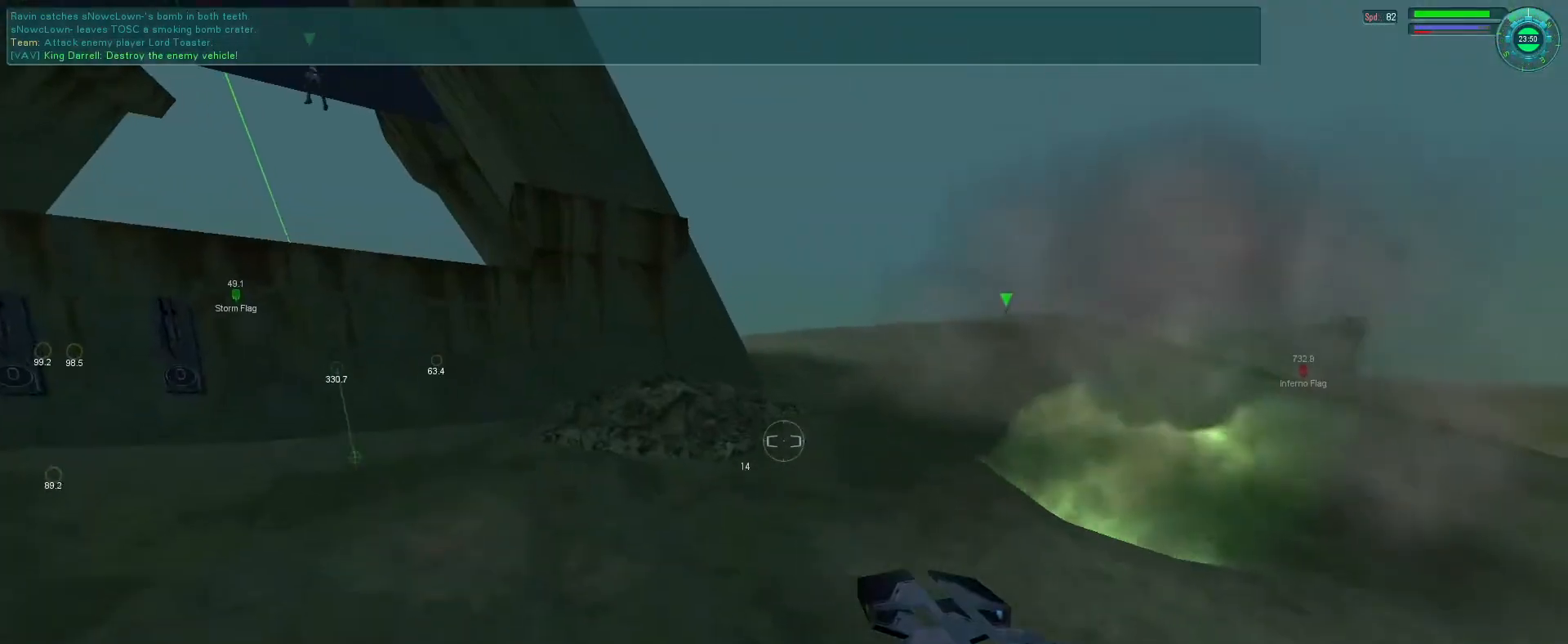
{"keys": [], "mouse": ["right"], "events": [[100, "mouse_mb5", "up"], [266, "mouse_right", "down"]]}
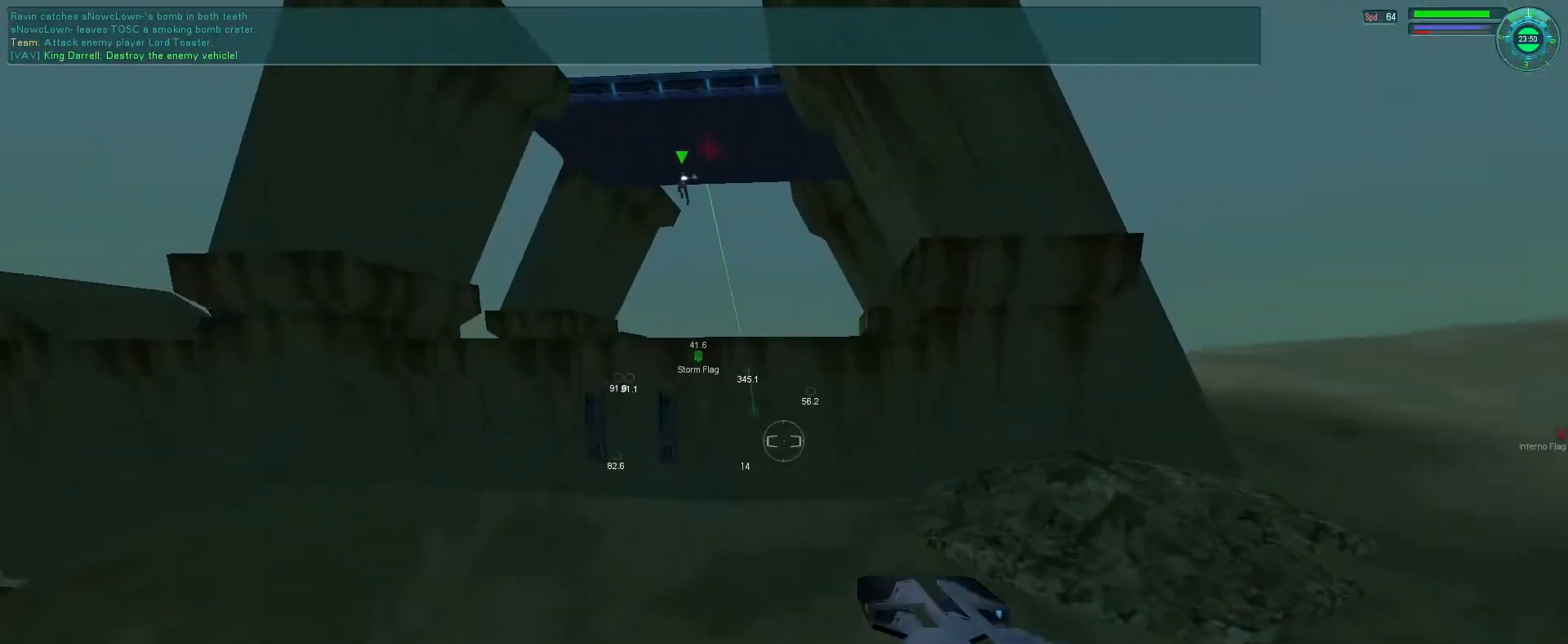
{"keys": [], "mouse": [], "events": [[433, "mouse_right", "up"]]}
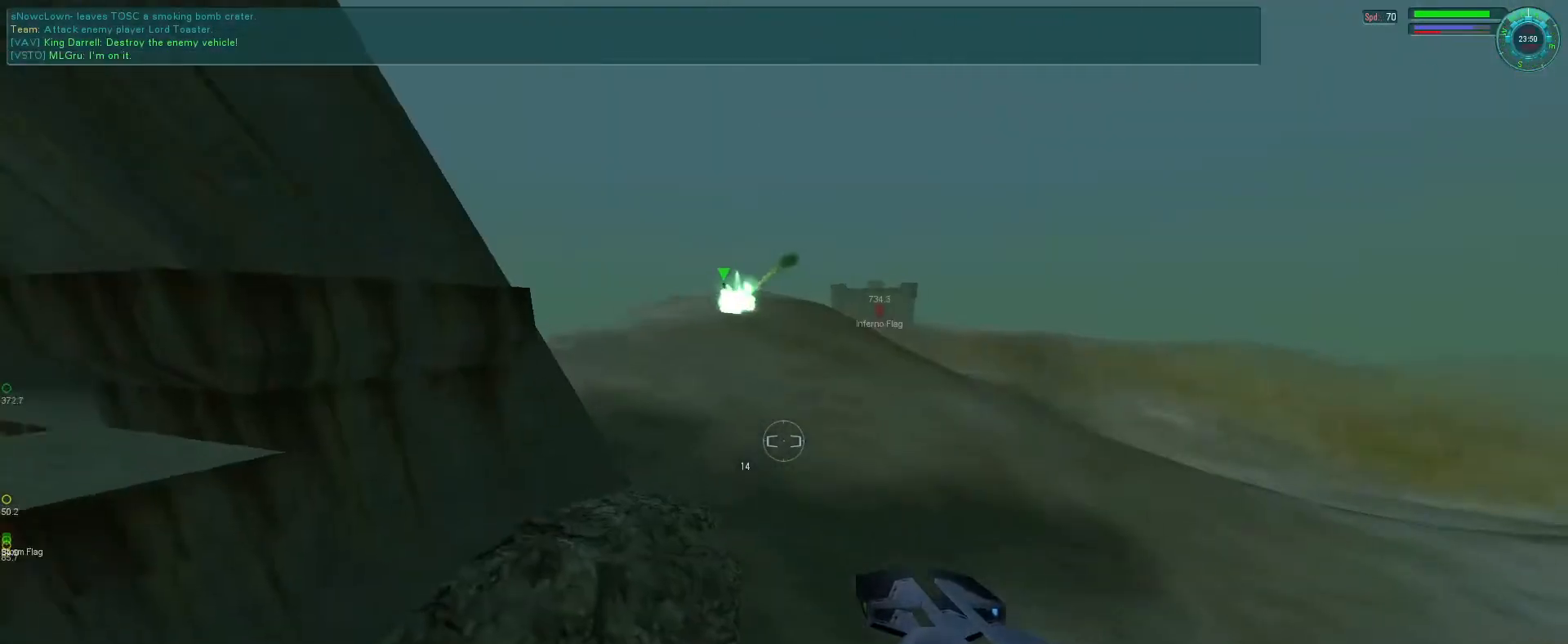
{"keys": [], "mouse": [], "events": []}
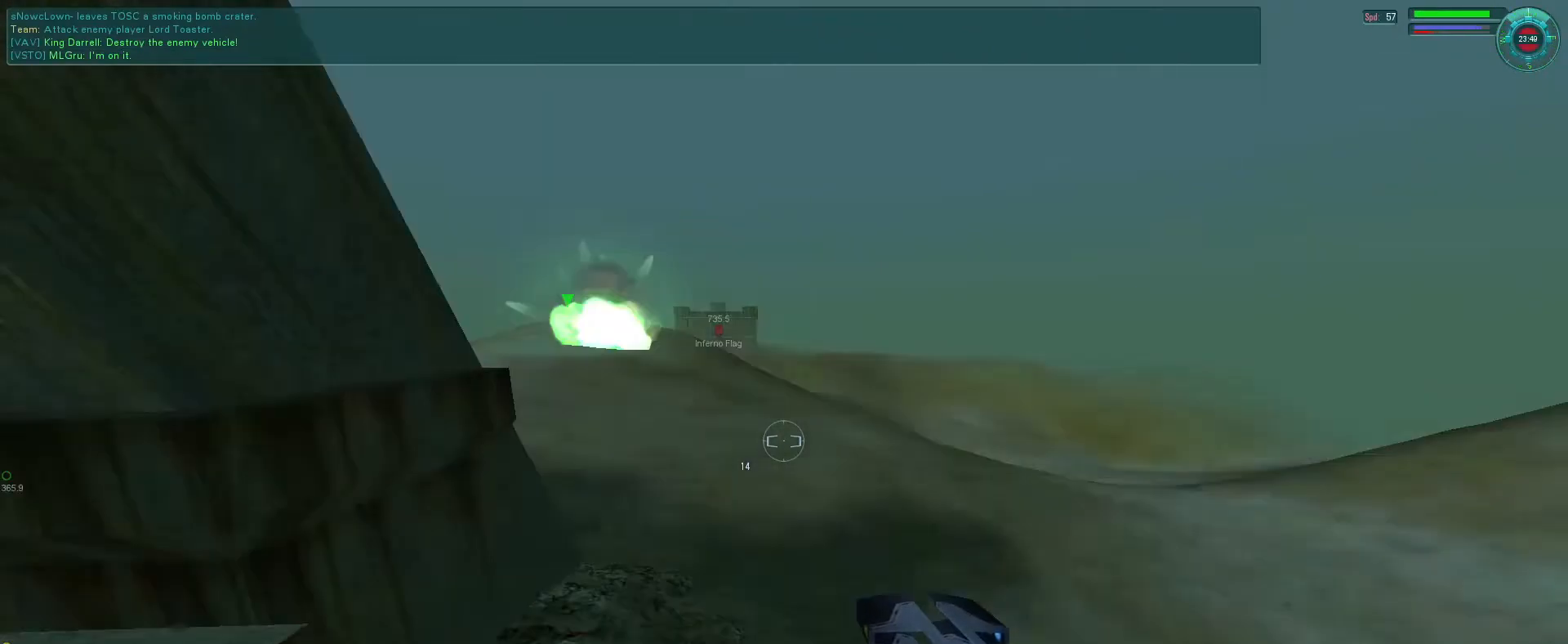
{"keys": [], "mouse": [], "events": [[233, "mouse_right", "down"], [366, "mouse_right", "up"]]}
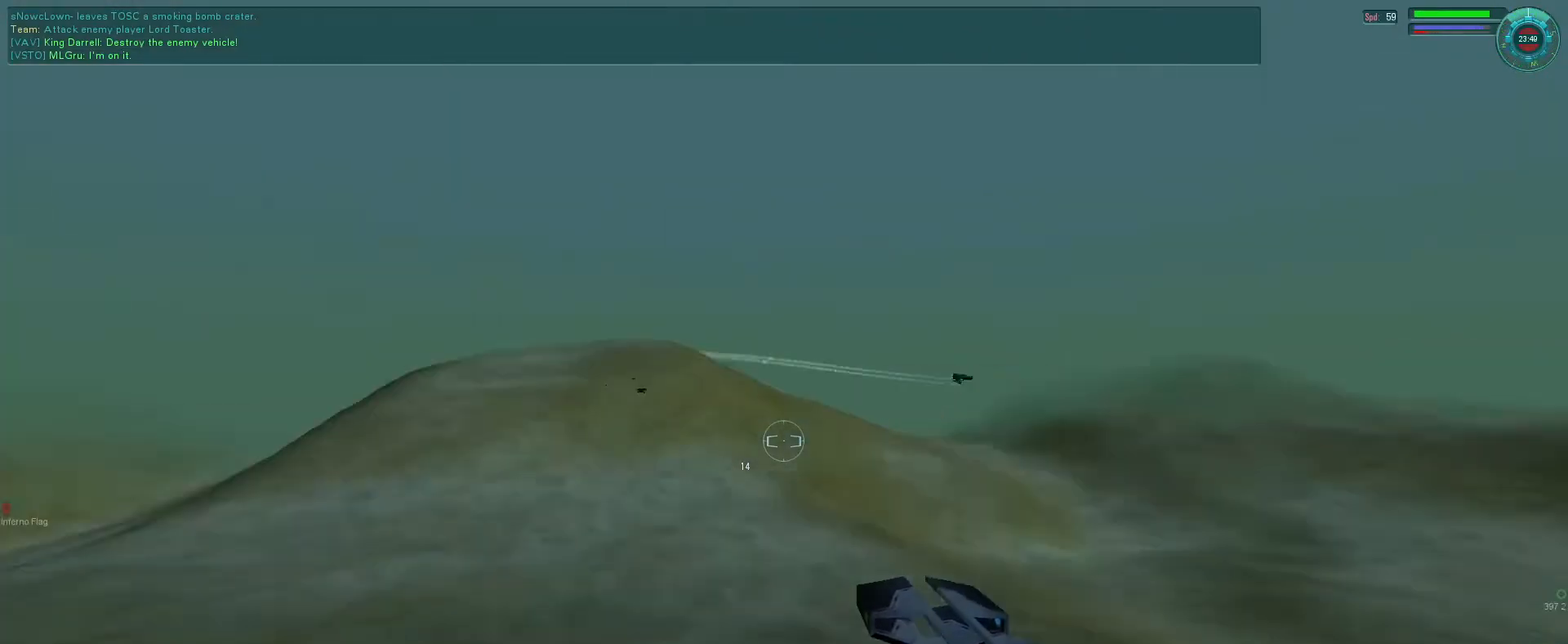
{"keys": ["e", "f"], "mouse": [], "events": [[300, "f", "down"], [366, "e", "down"]]}